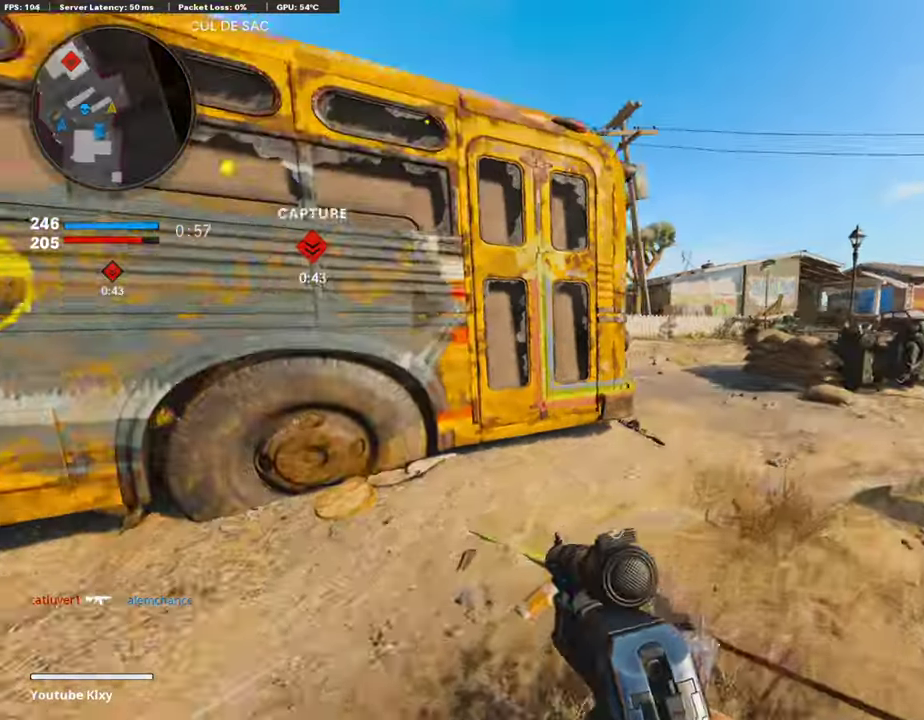
Gameplay with a controller (PlayStation layout); each line is a JSON object with the inputs held at the frame after it (dt_ms = milliseconds from this image to that frame). "events" lists button and stick changes between this image and that frame as [ms after this image, input, new state], when the widget could be followed in between. This document gives stick clicks only as held states, not as events.
{"dt_ms": 487, "buttons": ["L3"], "left_stick": "up-right", "right_stick": "center"}
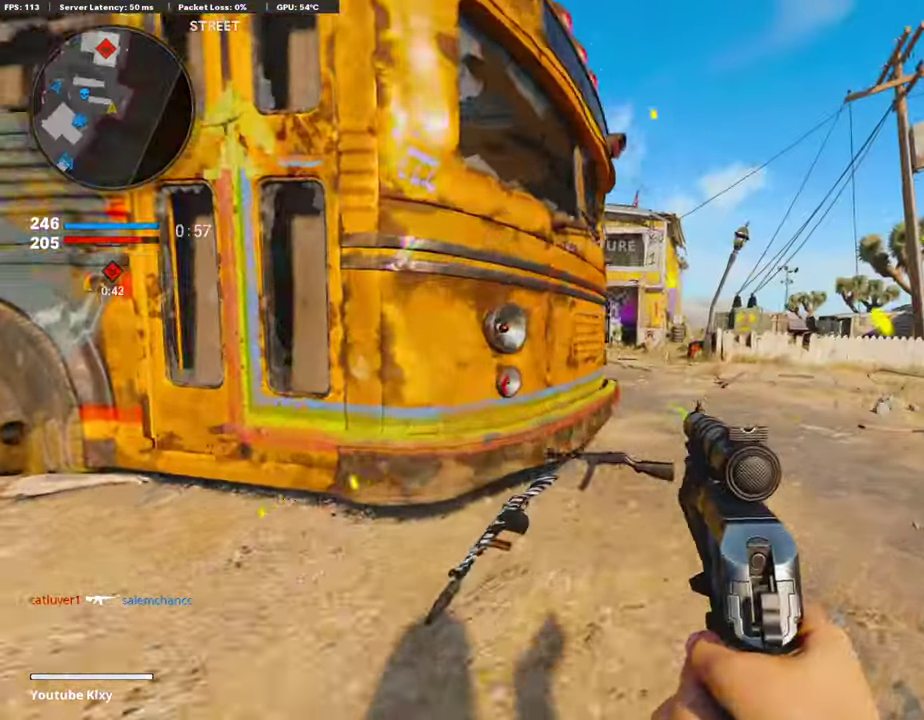
{"dt_ms": 504, "buttons": ["L1", "R1"], "left_stick": "up-left", "right_stick": "up", "events": [[17, "L1", "down"], [17, "left_stick", "up"], [185, "right_stick", "up-left"], [235, "left_stick", "up-left"], [235, "right_stick", "center"], [386, "right_stick", "up-left"], [487, "R1", "down"], [487, "right_stick", "up"]]}
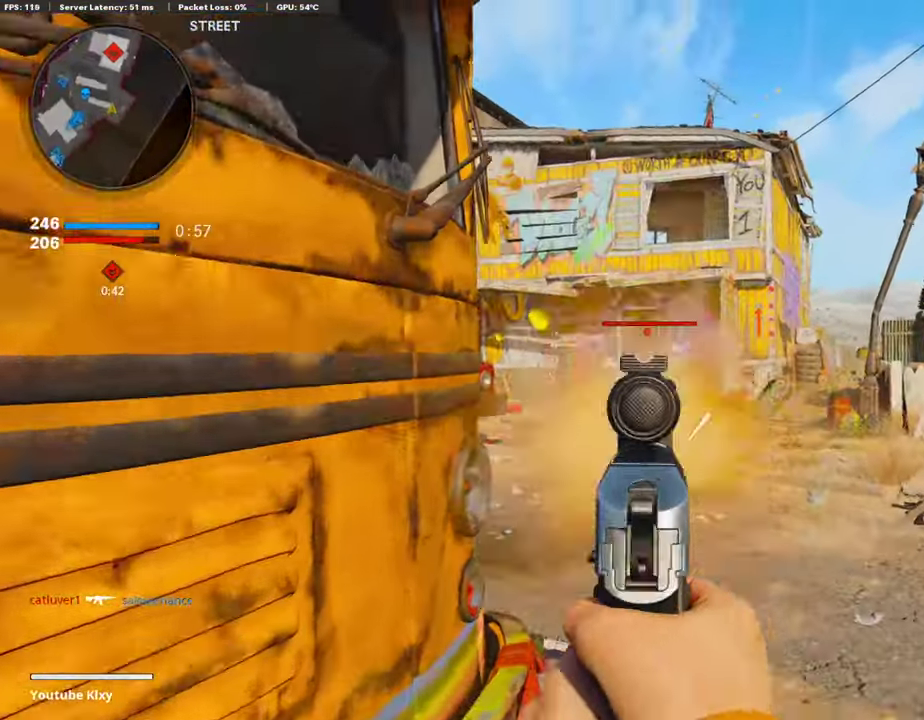
{"dt_ms": 503, "buttons": ["L3"], "left_stick": "up", "right_stick": "center", "events": [[33, "L1", "up"], [33, "right_stick", "up-right"], [50, "left_stick", "up-right"], [83, "right_stick", "center"], [100, "R1", "up"], [335, "left_stick", "up"]]}
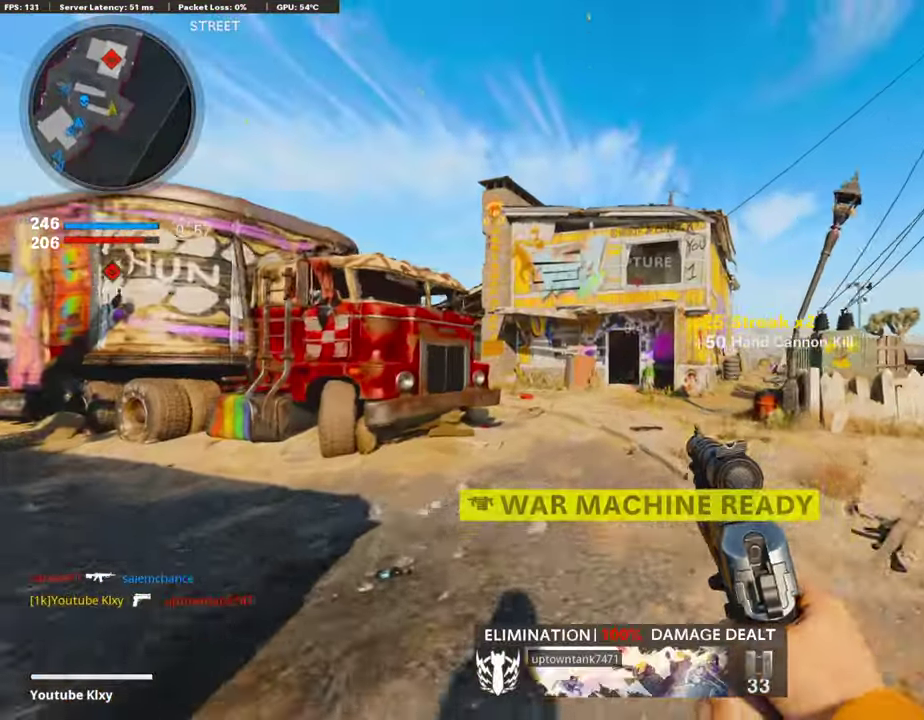
{"dt_ms": 504, "buttons": ["R2"], "left_stick": "up-left", "right_stick": "center", "events": [[168, "left_stick", "up-left"], [252, "left_stick", "up"], [302, "R2", "down"], [370, "left_stick", "up-left"]]}
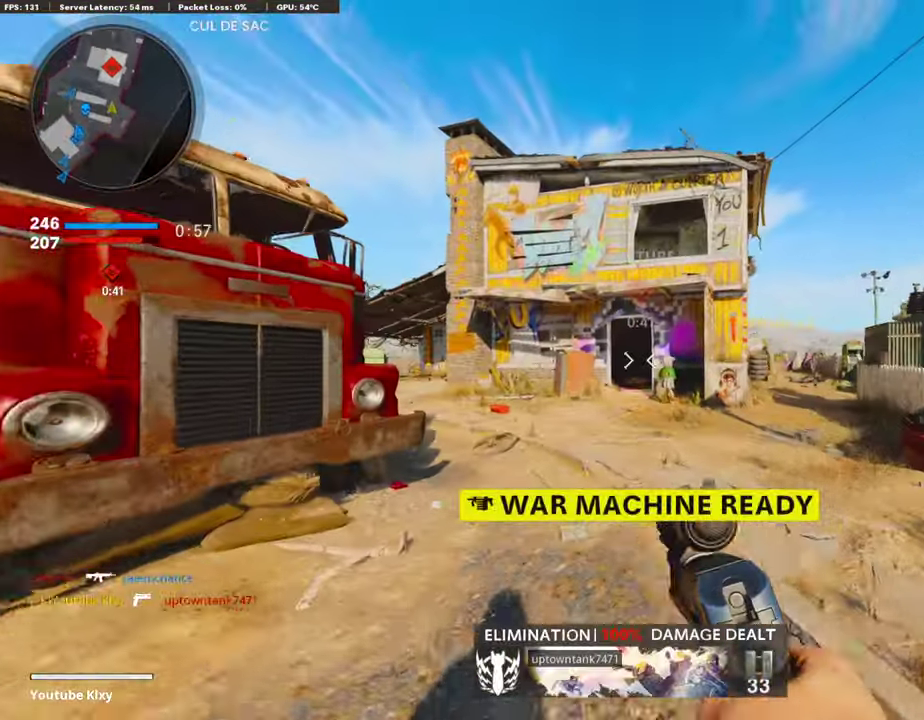
{"dt_ms": 386, "buttons": [], "left_stick": "up-left", "right_stick": "center", "events": [[17, "R2", "up"], [168, "left_stick", "up"], [218, "left_stick", "up-left"]]}
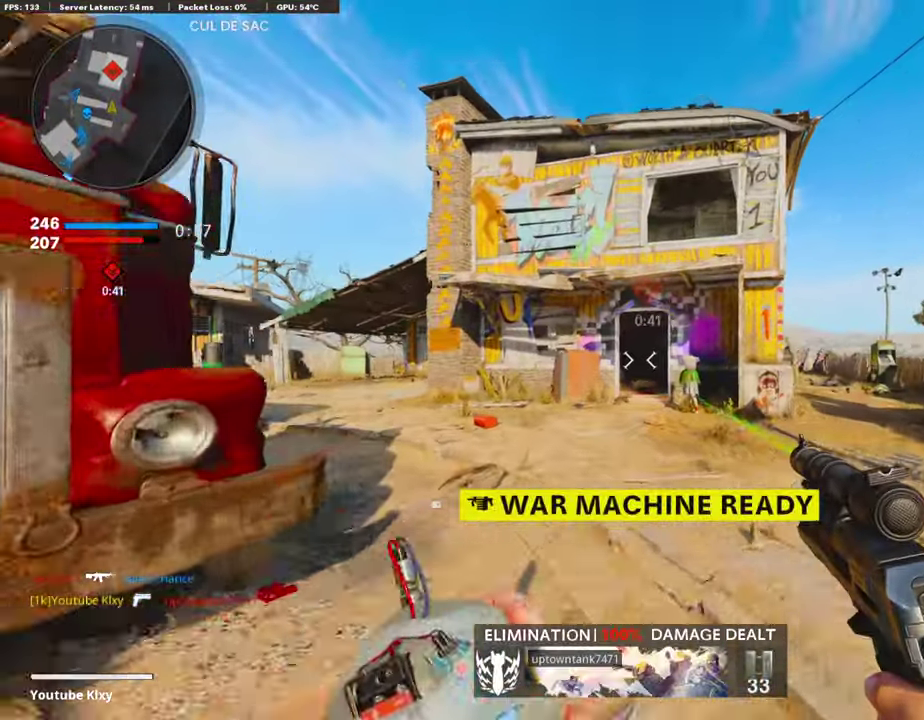
{"dt_ms": 605, "buttons": ["L3"], "left_stick": "up-right", "right_stick": "center", "events": [[67, "left_stick", "up"], [168, "left_stick", "up-right"], [386, "right_stick", "right"], [487, "right_stick", "center"]]}
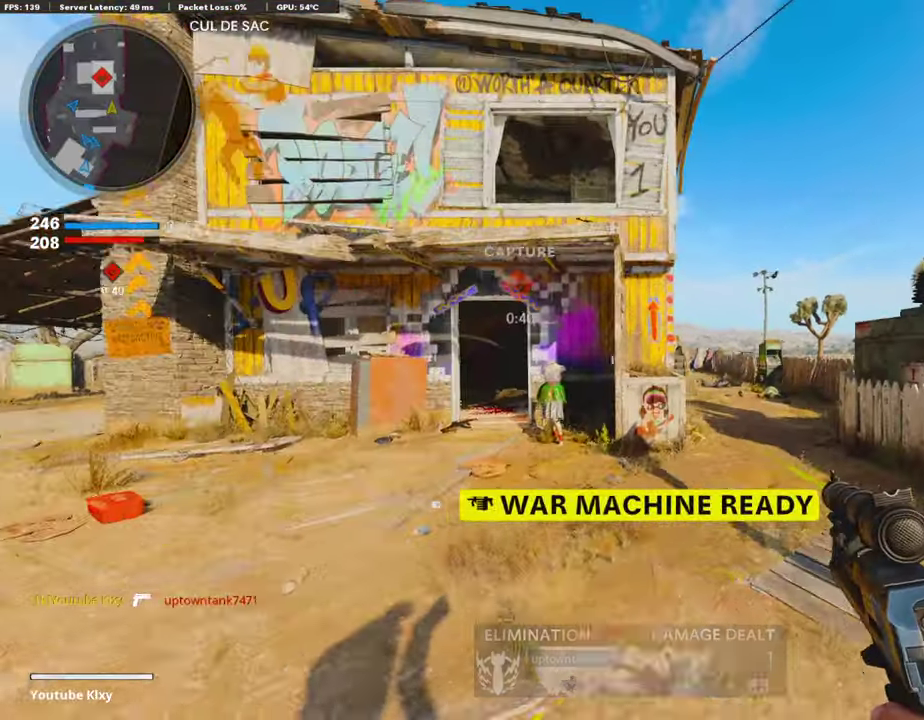
{"dt_ms": 302, "buttons": ["L3"], "left_stick": "up-right", "right_stick": "center", "events": []}
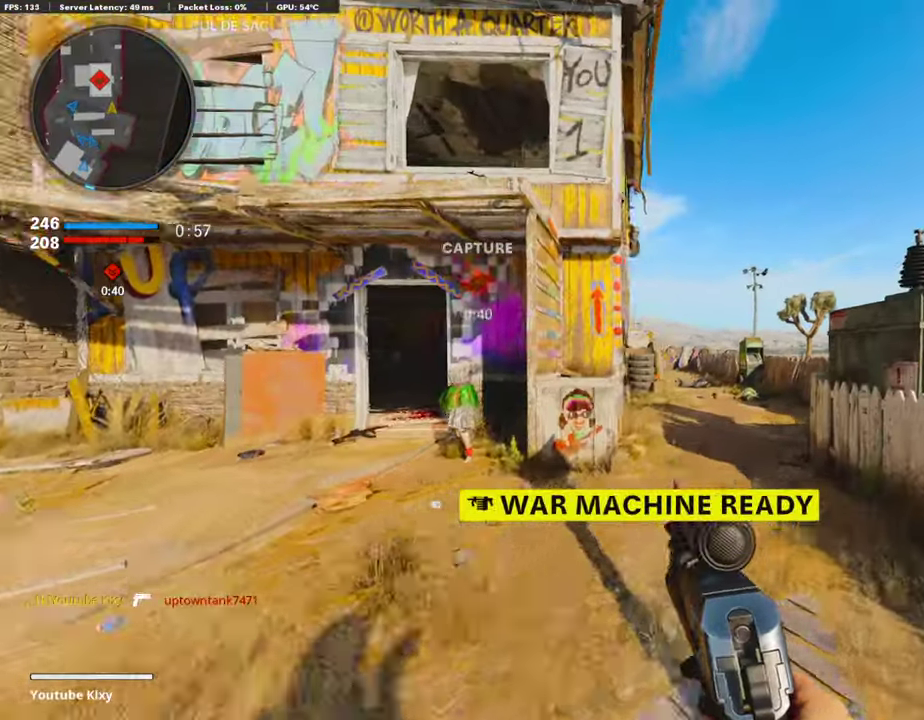
{"dt_ms": 906, "buttons": [], "left_stick": "down-left", "right_stick": "up-left", "events": [[369, "left_stick", "up"], [705, "left_stick", "up-right"], [789, "right_stick", "up-left"], [856, "left_stick", "down-right"], [906, "left_stick", "down-left"]]}